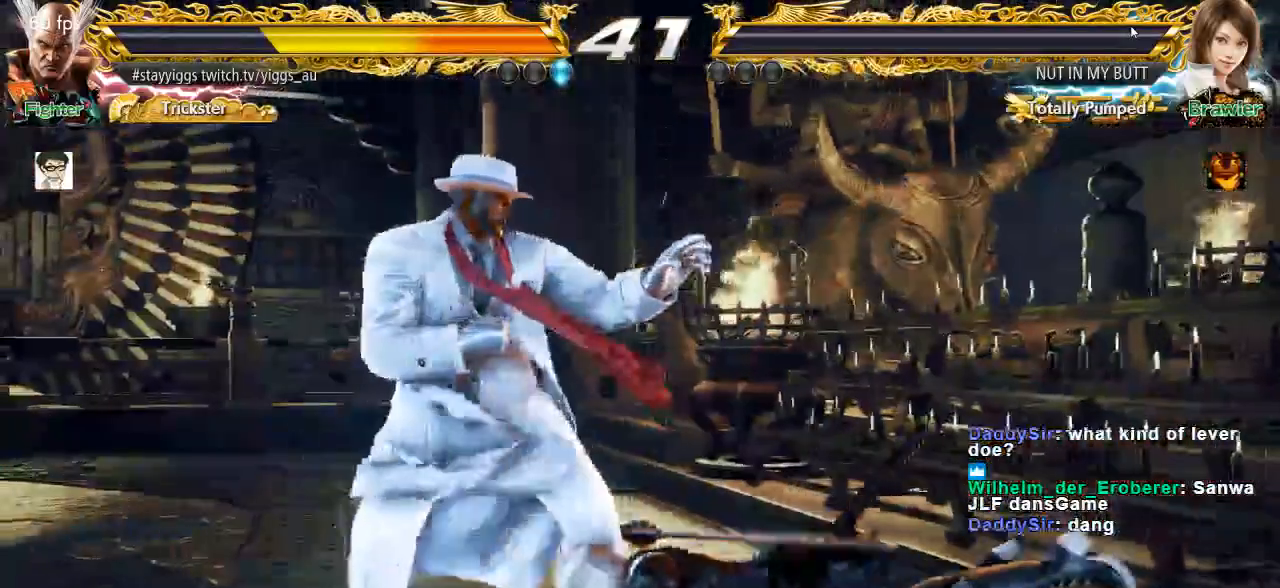
Gameplay with a controller (arcade stick); each line is a JSON object with the inputs held at the frame after it. "events" lists button and stick changes between this image and that frame as [ms after this image, input, new state], when the widget could be followed in between. Not read: L3 R3.
{"buttons": [], "left_stick": "right", "events": [[450, "left_stick", "right"]]}
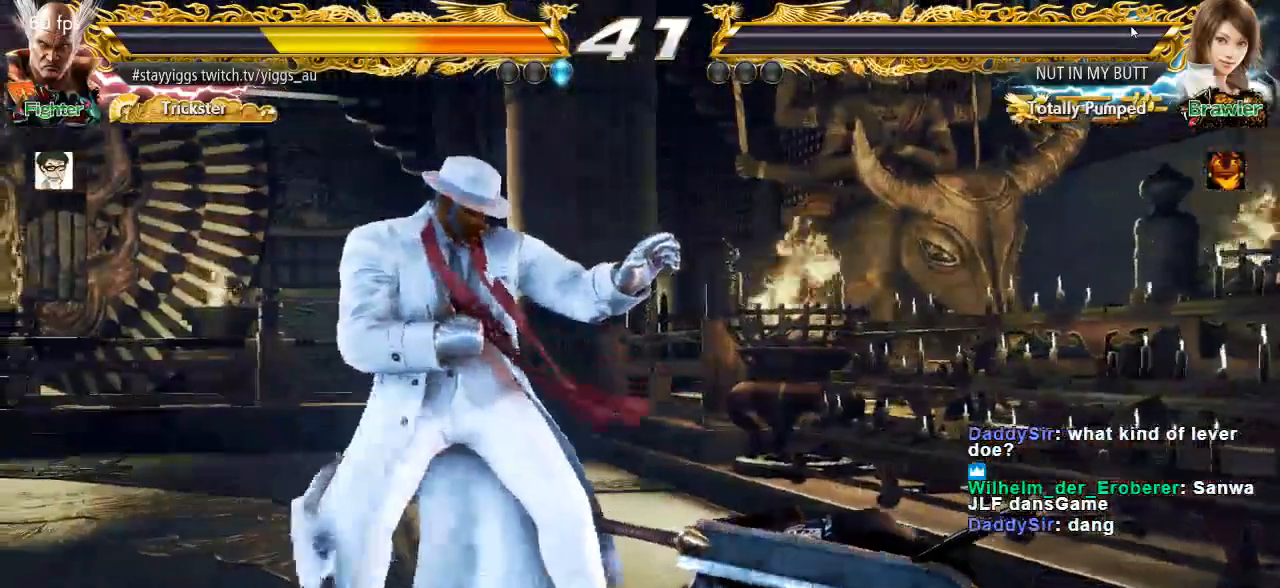
{"buttons": [], "left_stick": "center", "events": [[83, "left_stick", "down-right"], [117, "TRIANGLE", "down"], [250, "TRIANGLE", "up"], [350, "left_stick", "center"]]}
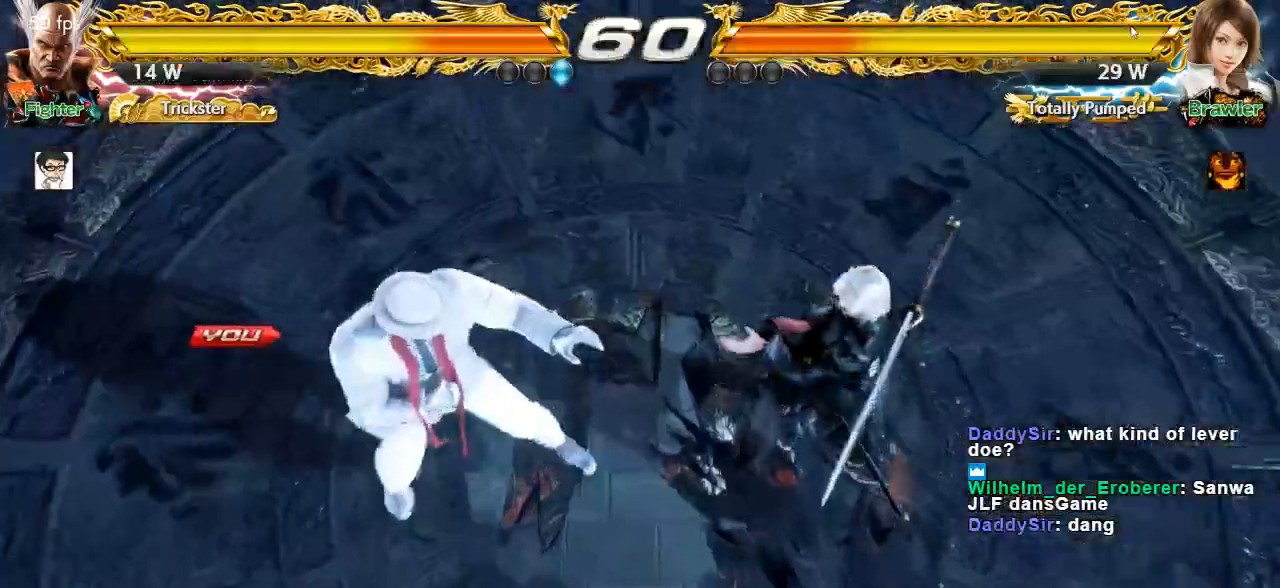
{"buttons": [], "left_stick": "center", "events": [[83, "START", "down"], [200, "START", "up"]]}
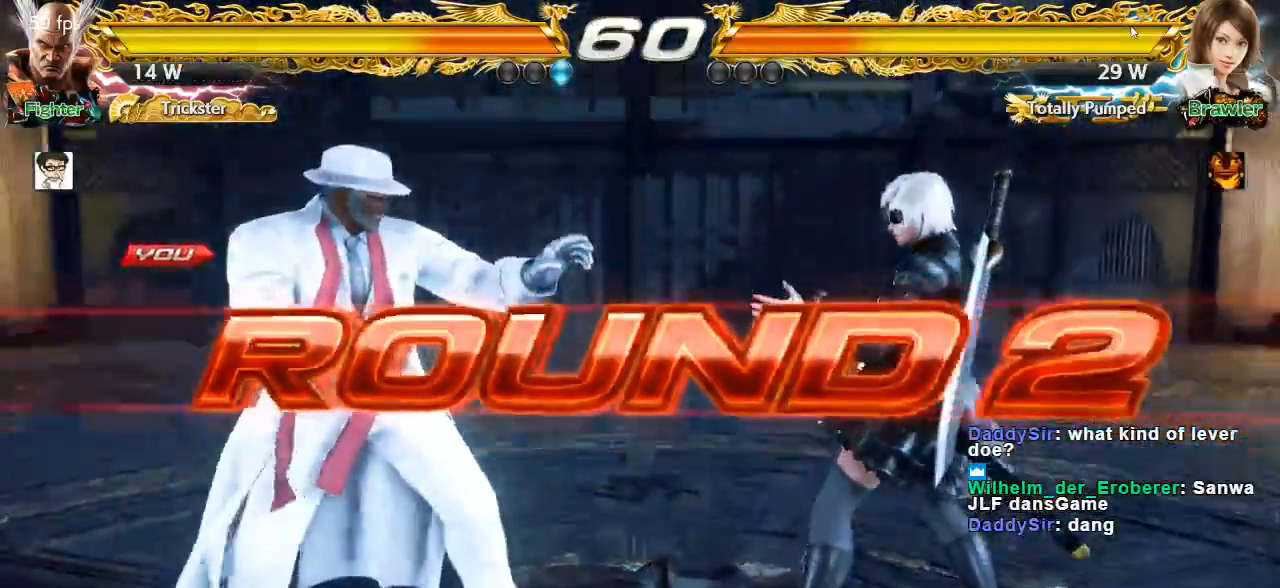
{"buttons": [], "left_stick": "center", "events": []}
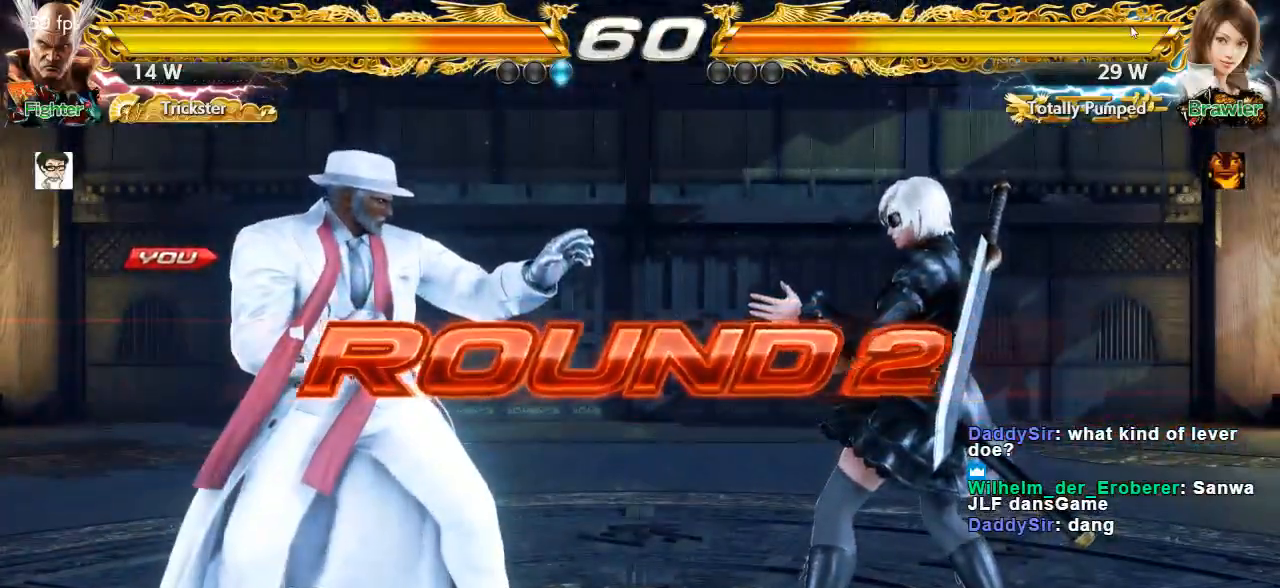
{"buttons": [], "left_stick": "center", "events": []}